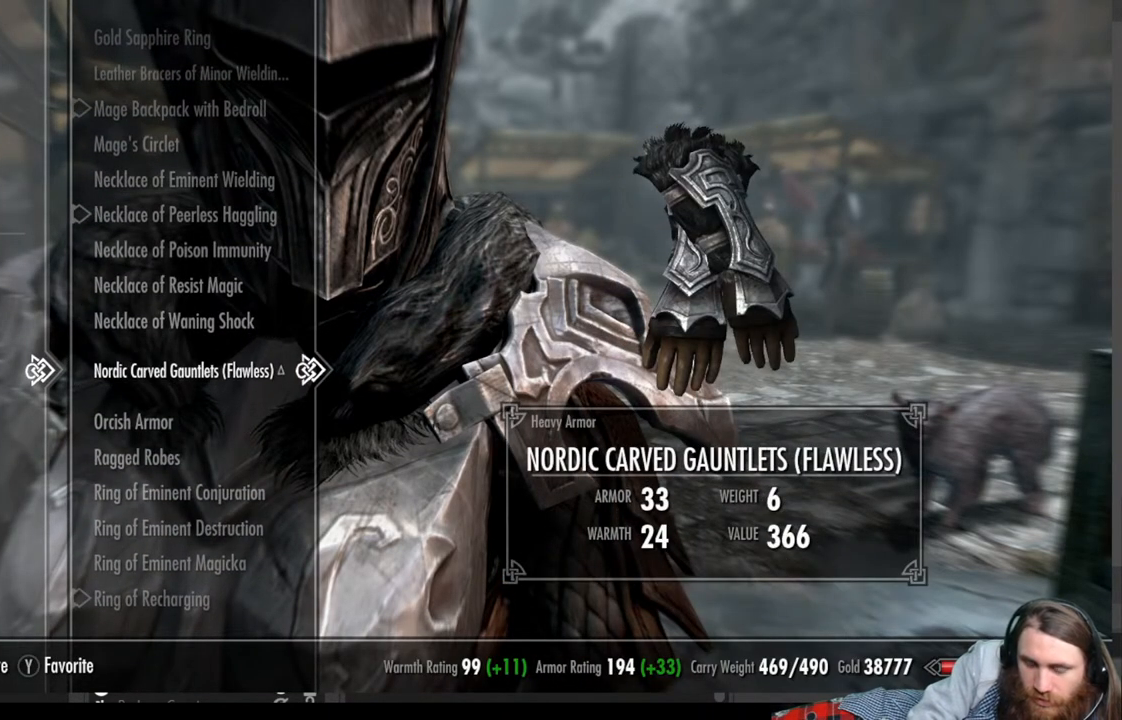
Gameplay with a controller (Xbox layout); each line is a JSON object with the inputs held at the frame after it. "events" lists button and stick changes between this image and that frame as [ms after this image, input, new state], when the widget could be followed in between.
{"buttons": [], "left_stick": "center", "right_stick": "center", "events": [[33, "X", "down"], [183, "X", "up"]]}
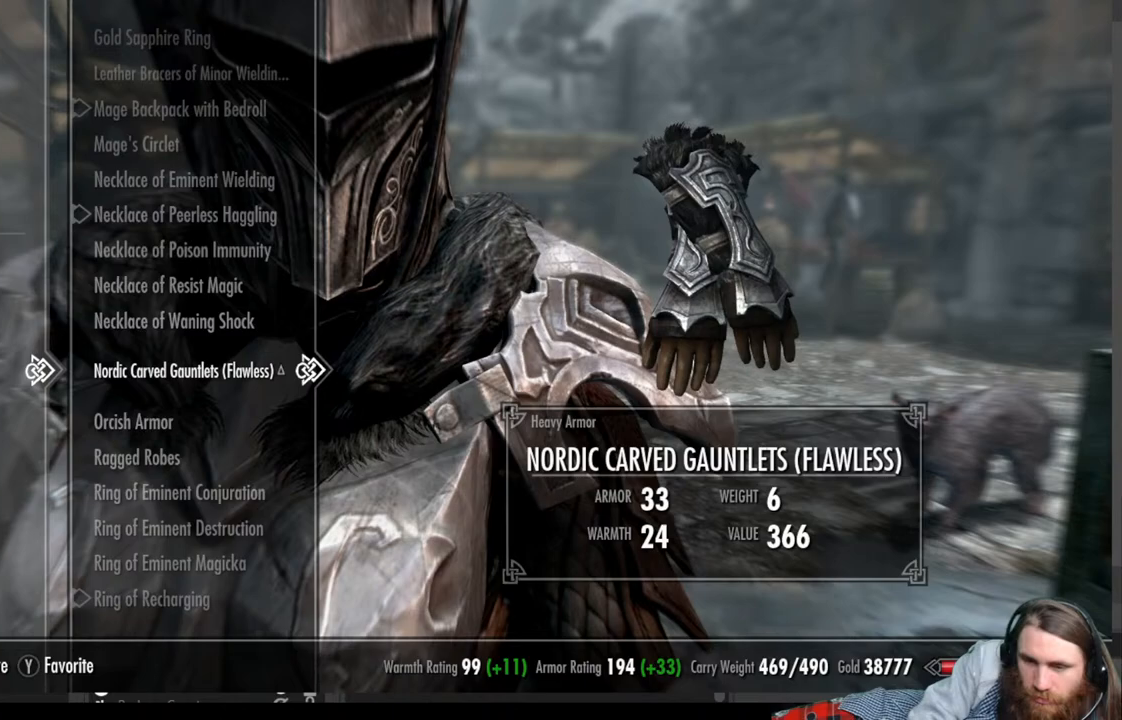
{"buttons": [], "left_stick": "center", "right_stick": "center", "events": []}
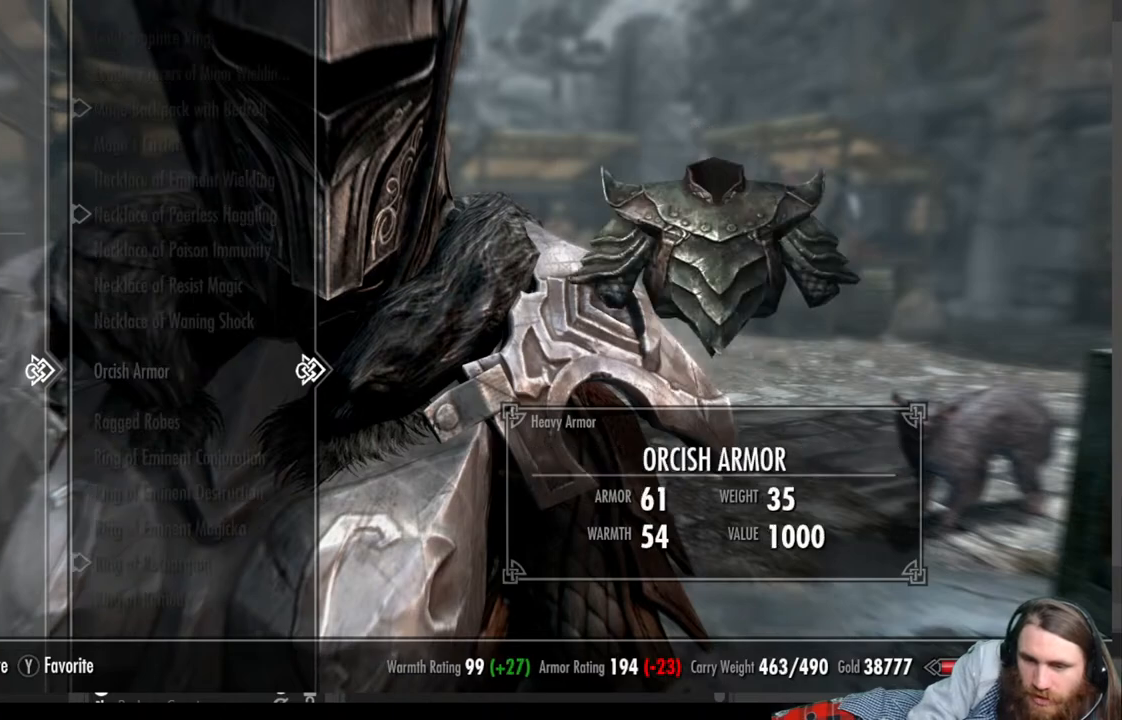
{"buttons": [], "left_stick": "center", "right_stick": "center", "events": [[233, "B", "down"], [417, "B", "up"]]}
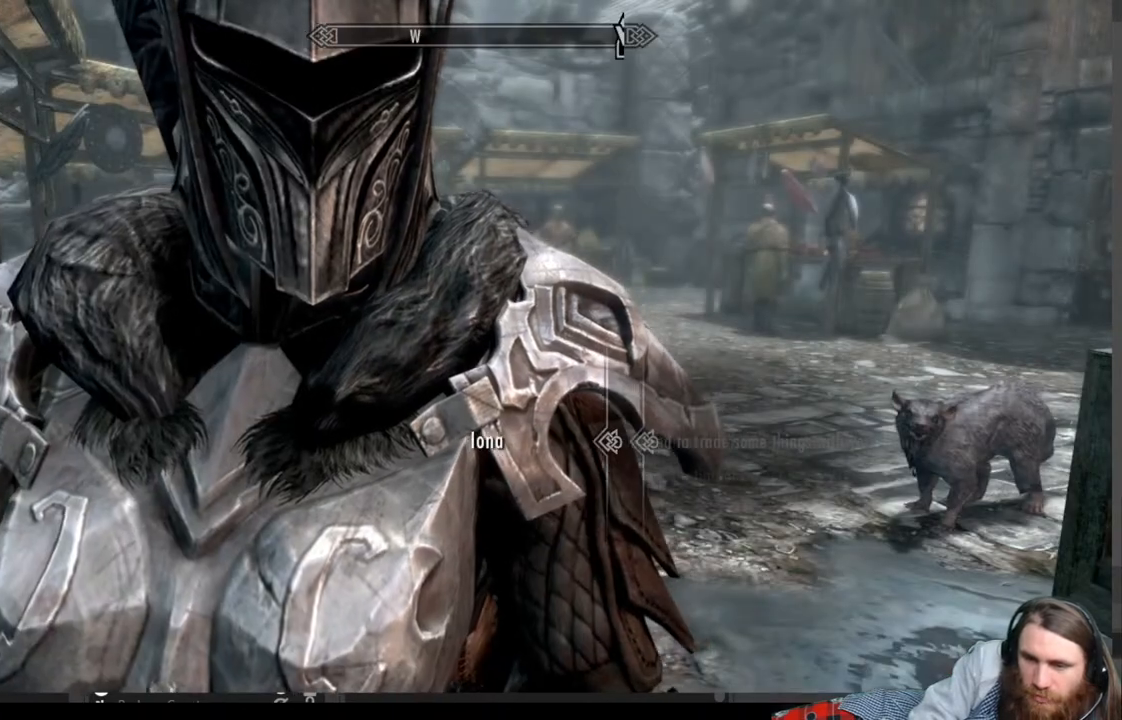
{"buttons": [], "left_stick": "center", "right_stick": "center", "events": []}
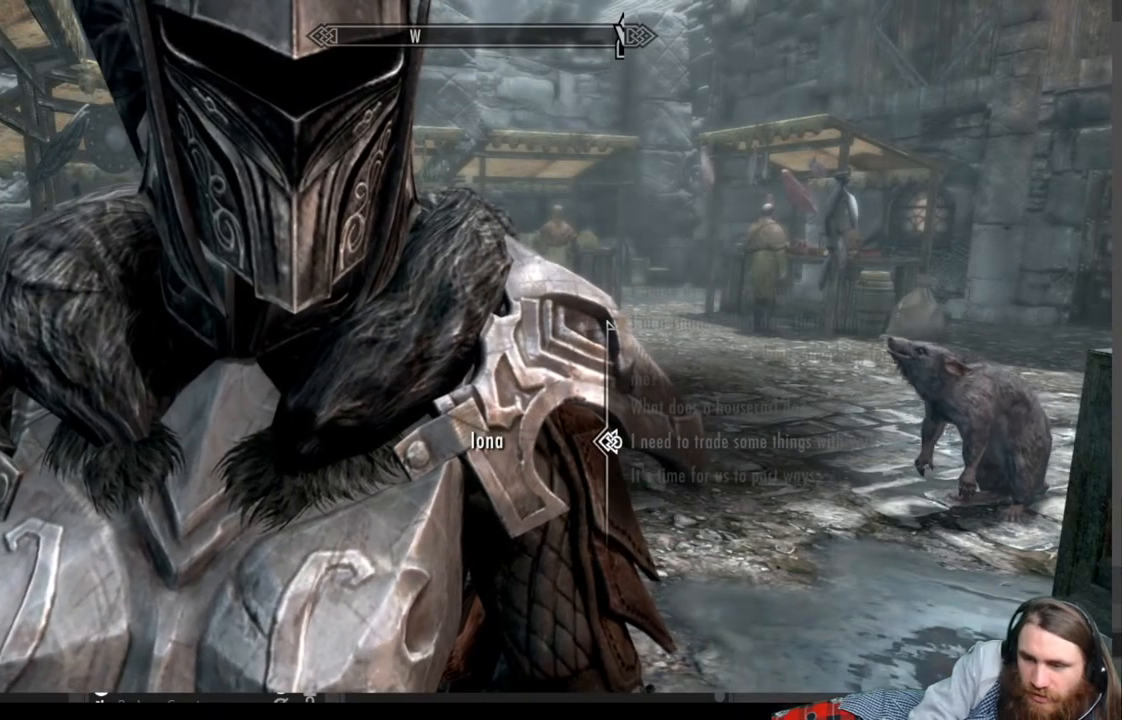
{"buttons": [], "left_stick": "center", "right_stick": "center", "events": []}
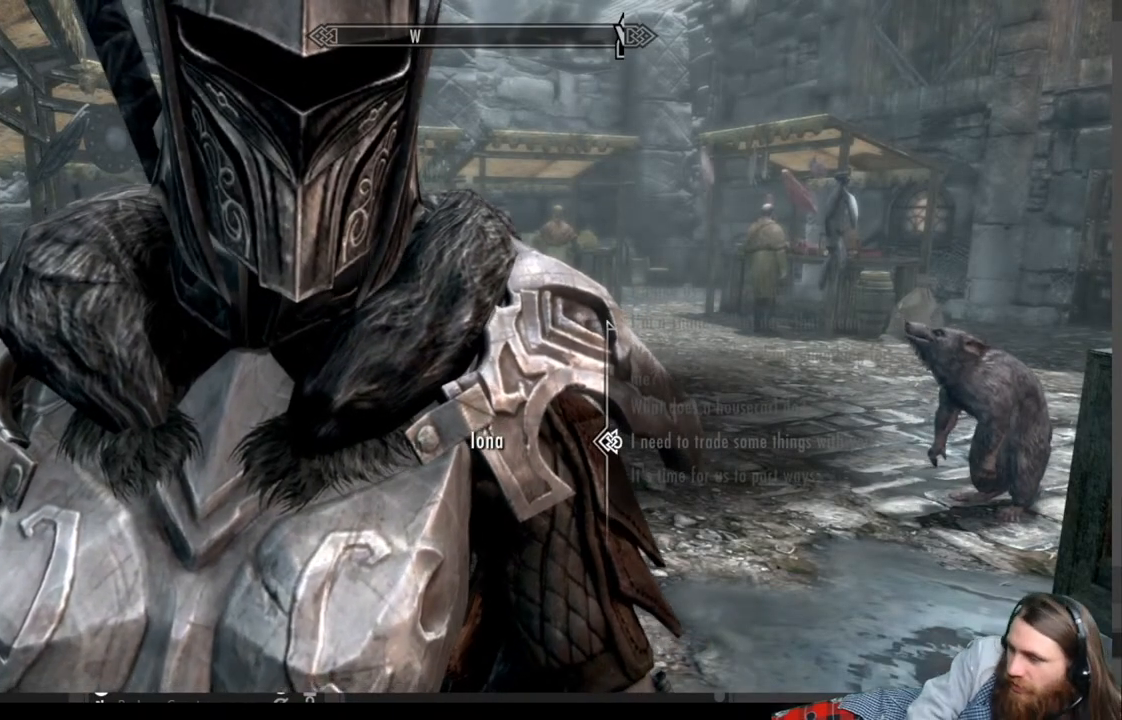
{"buttons": [], "left_stick": "center", "right_stick": "center", "events": []}
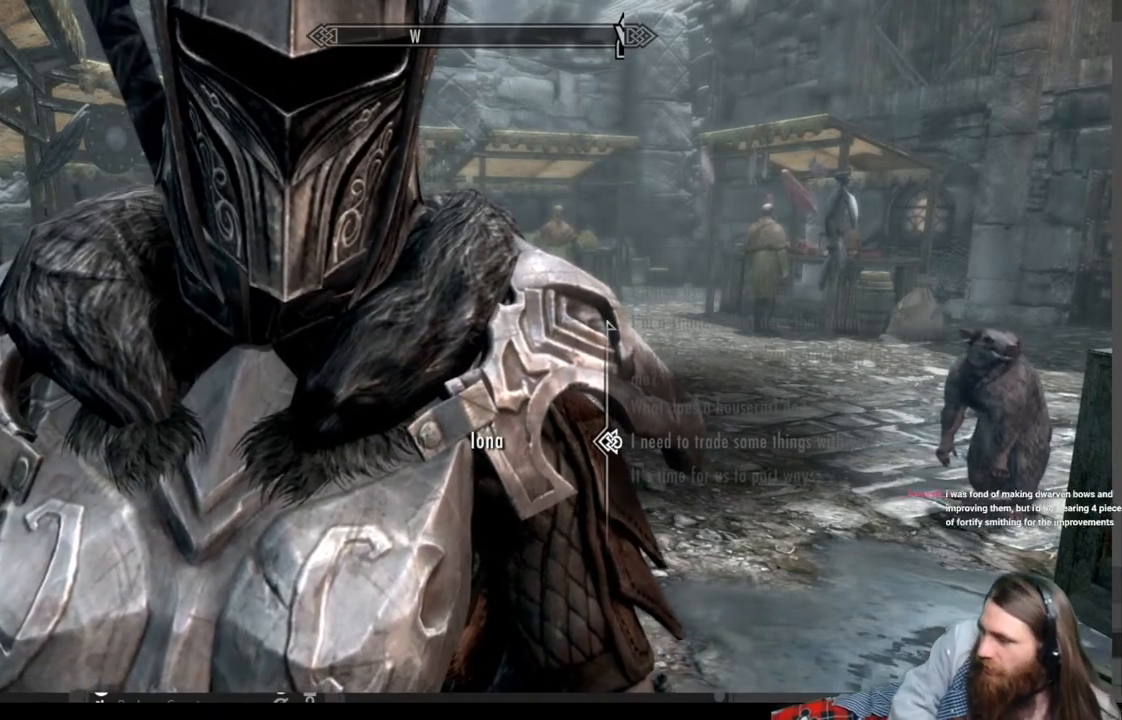
{"buttons": [], "left_stick": "center", "right_stick": "center", "events": []}
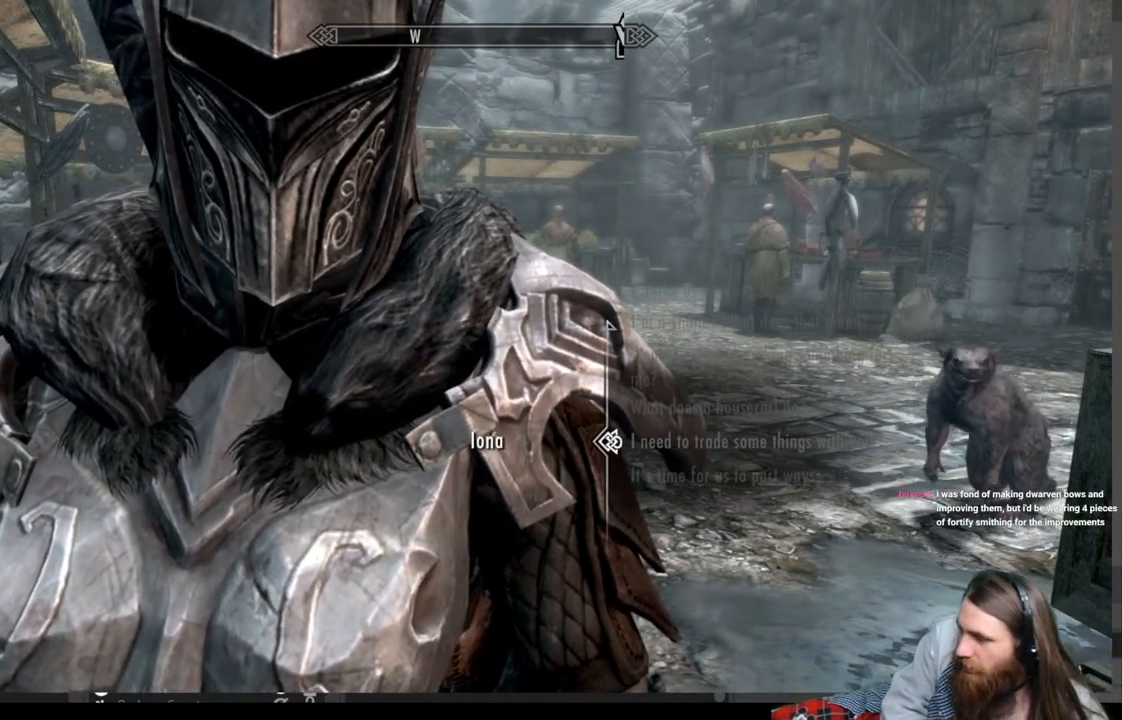
{"buttons": [], "left_stick": "center", "right_stick": "center", "events": []}
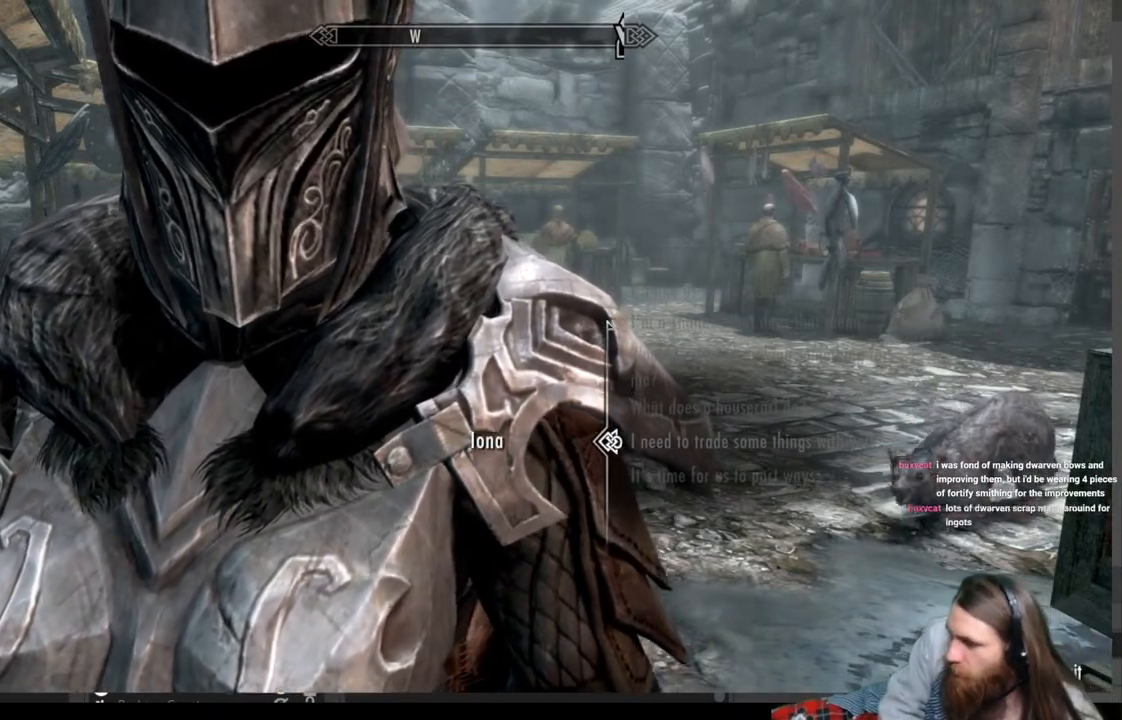
{"buttons": [], "left_stick": "center", "right_stick": "center", "events": []}
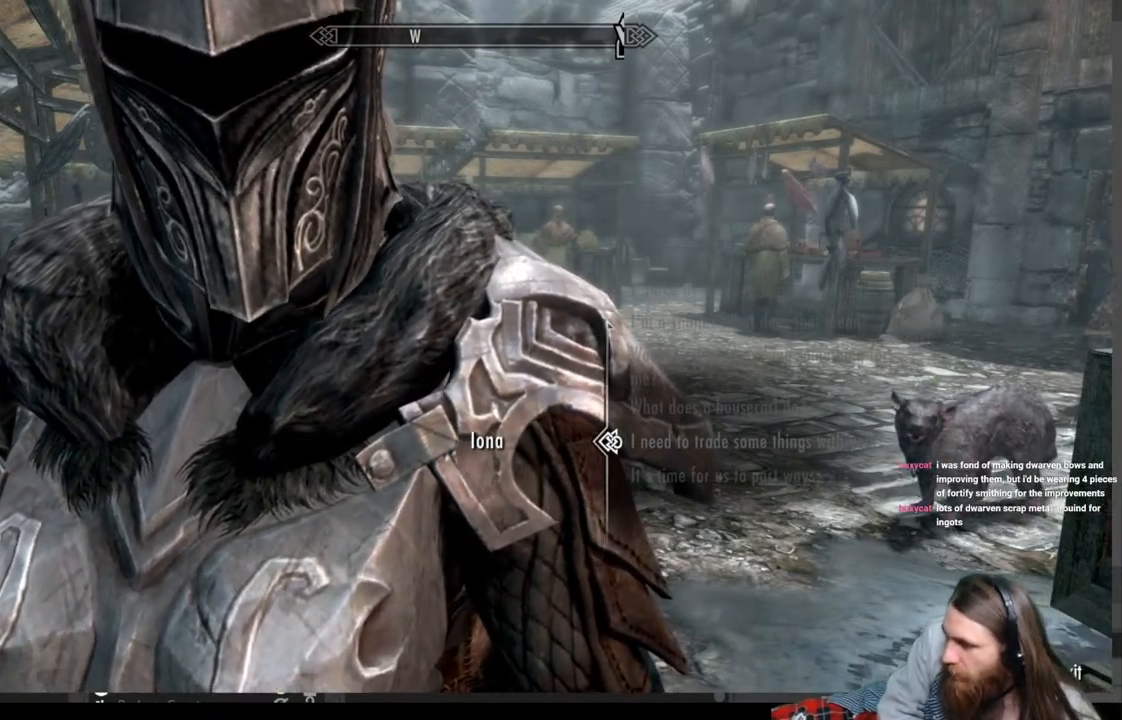
{"buttons": [], "left_stick": "center", "right_stick": "center", "events": []}
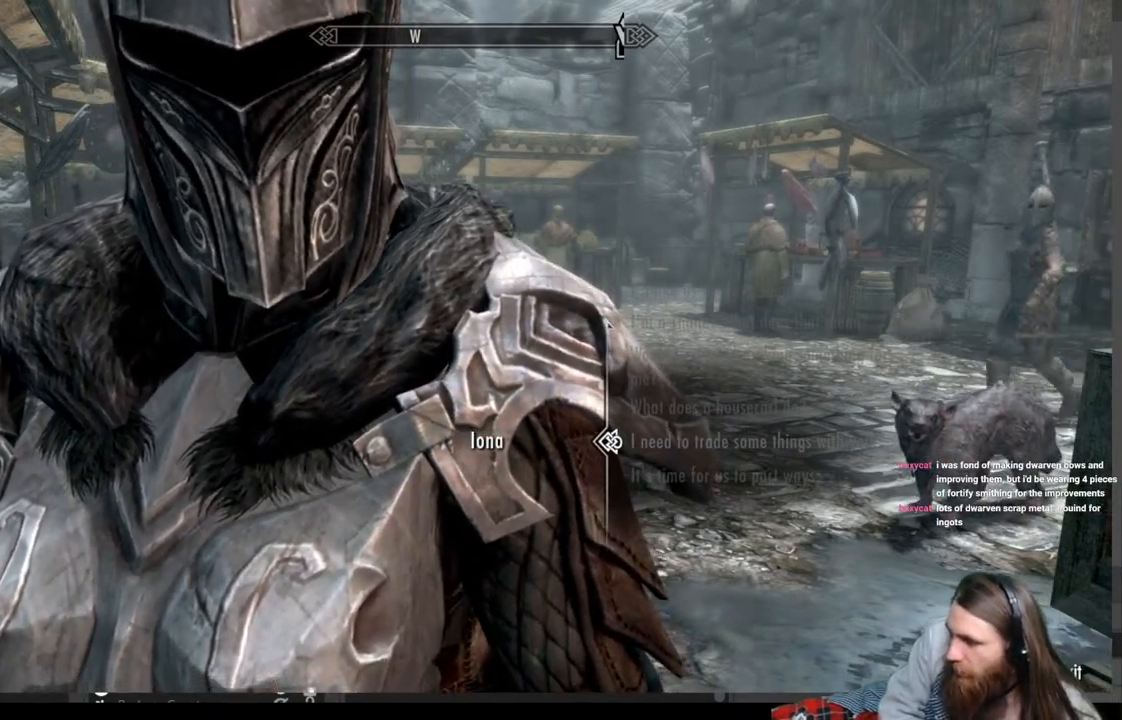
{"buttons": [], "left_stick": "center", "right_stick": "center", "events": []}
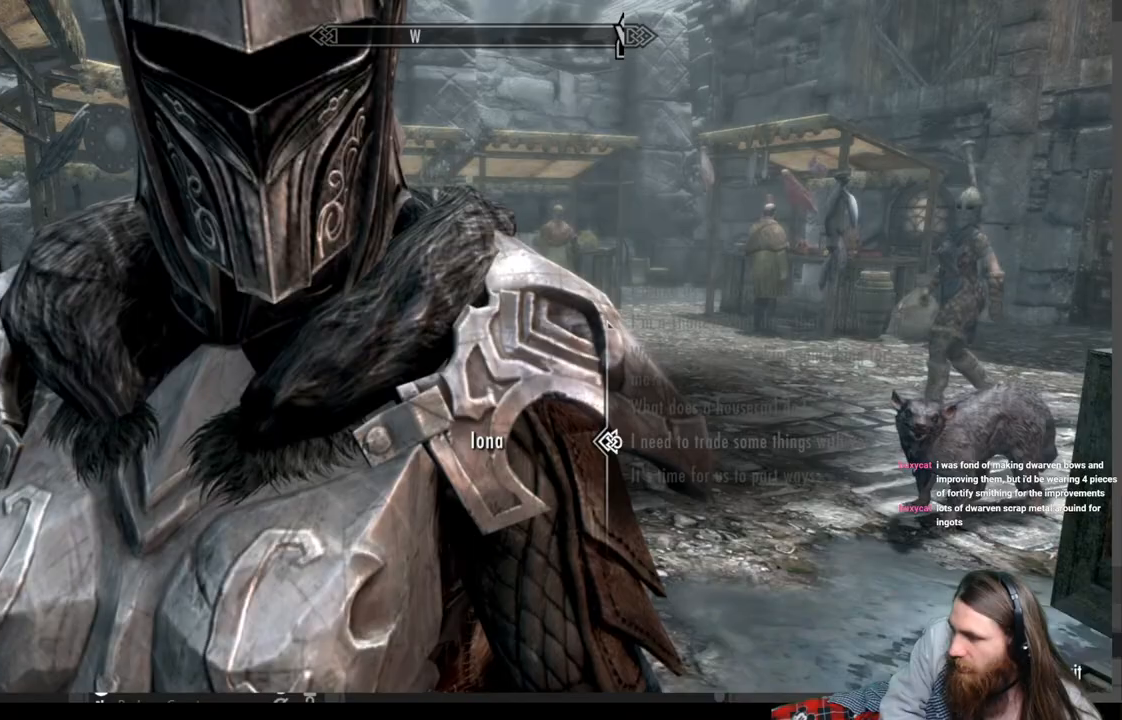
{"buttons": [], "left_stick": "up-left", "right_stick": "center", "events": [[317, "B", "down"], [333, "left_stick", "up-left"], [450, "B", "up"]]}
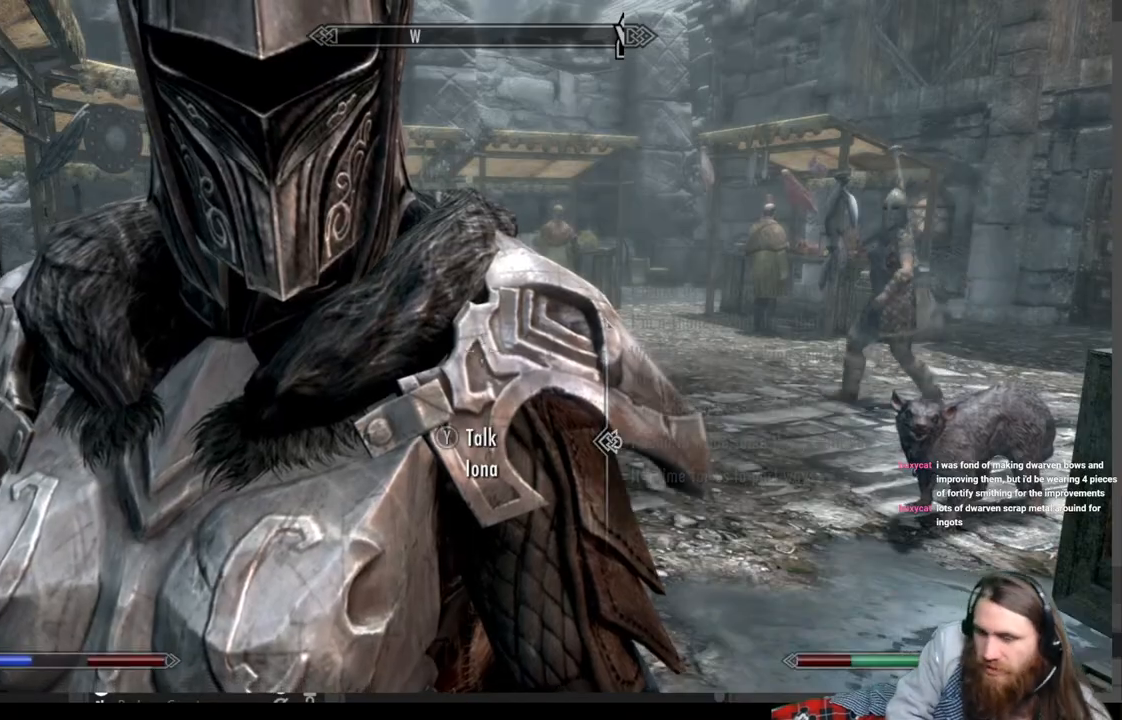
{"buttons": [], "left_stick": "up-left", "right_stick": "center", "events": []}
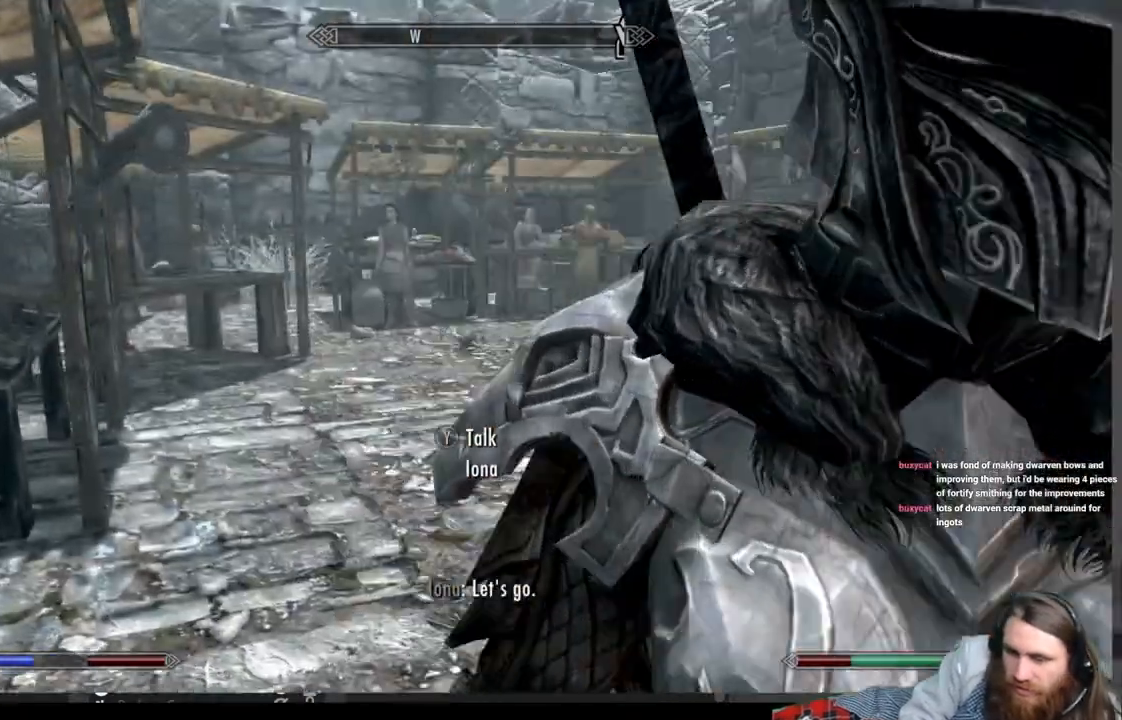
{"buttons": [], "left_stick": "up", "right_stick": "right", "events": [[150, "right_stick", "right"], [300, "right_stick", "center"], [333, "left_stick", "up"], [417, "right_stick", "right"]]}
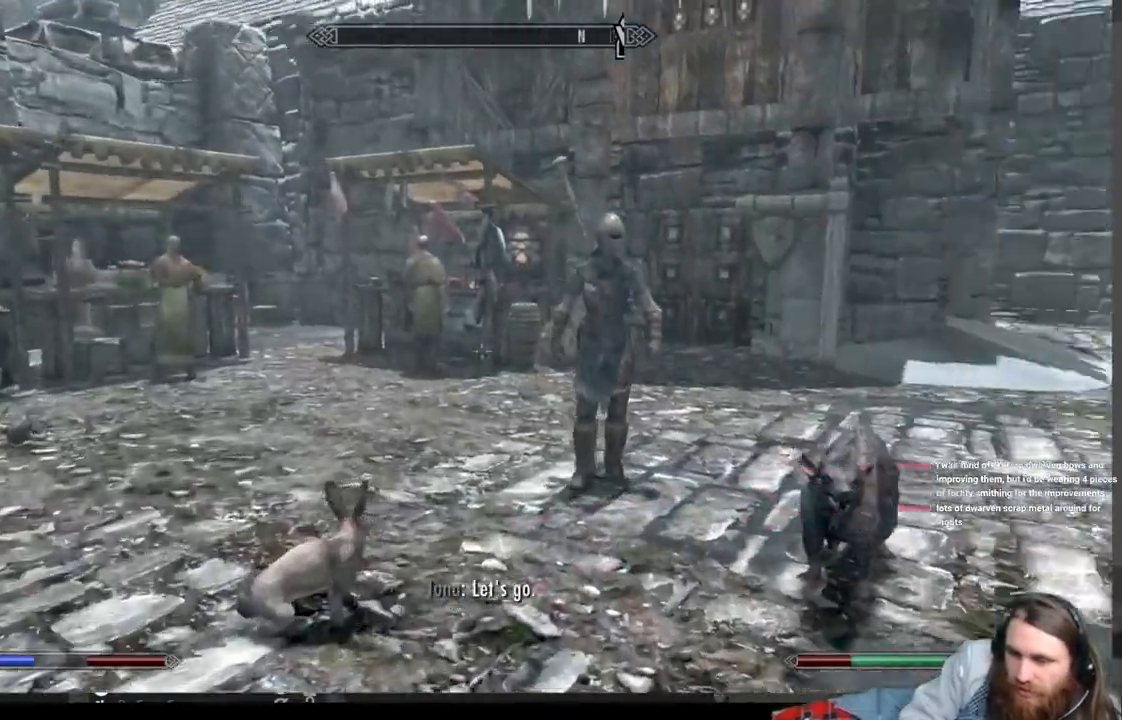
{"buttons": [], "left_stick": "up", "right_stick": "center", "events": [[33, "right_stick", "center"], [283, "A", "down"], [417, "A", "up"]]}
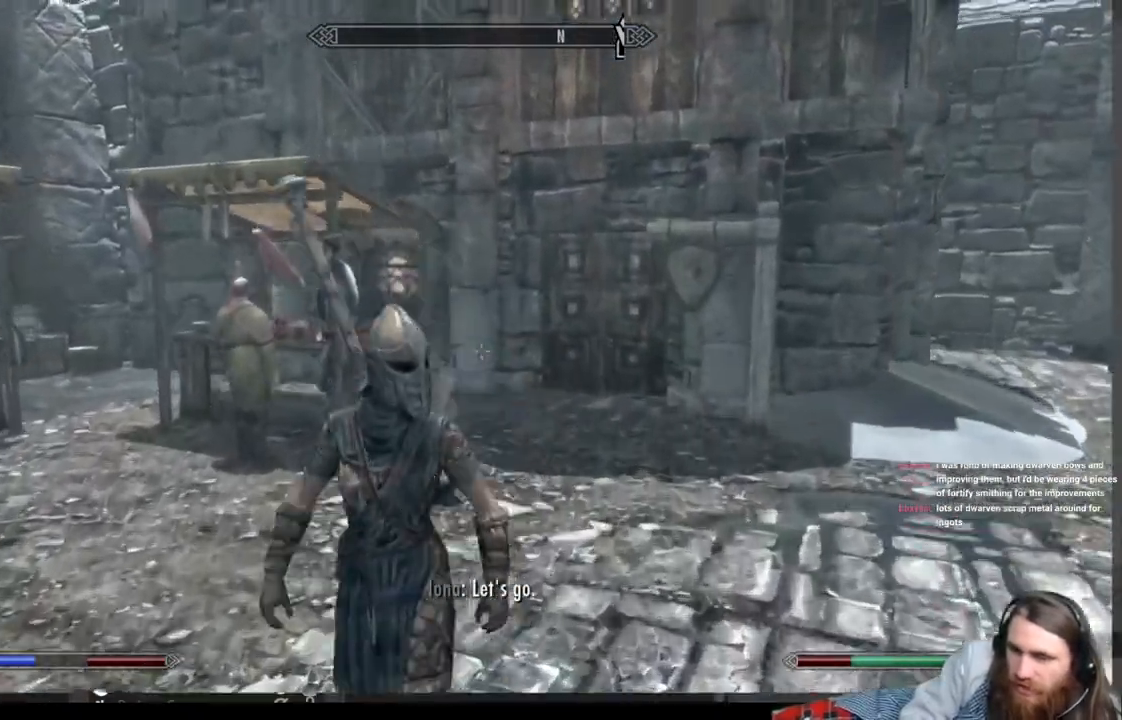
{"buttons": [], "left_stick": "up-right", "right_stick": "left", "events": [[417, "right_stick", "left"], [433, "left_stick", "up-right"]]}
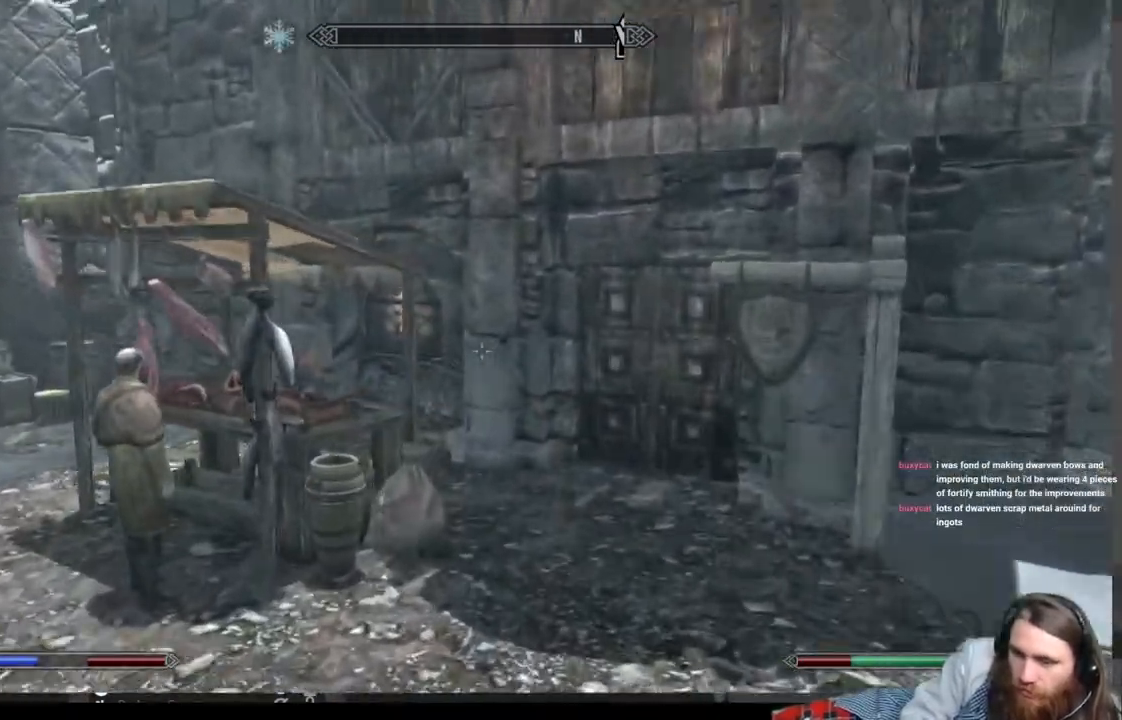
{"buttons": [], "left_stick": "up-right", "right_stick": "left", "events": [[67, "right_stick", "center"], [233, "right_stick", "left"]]}
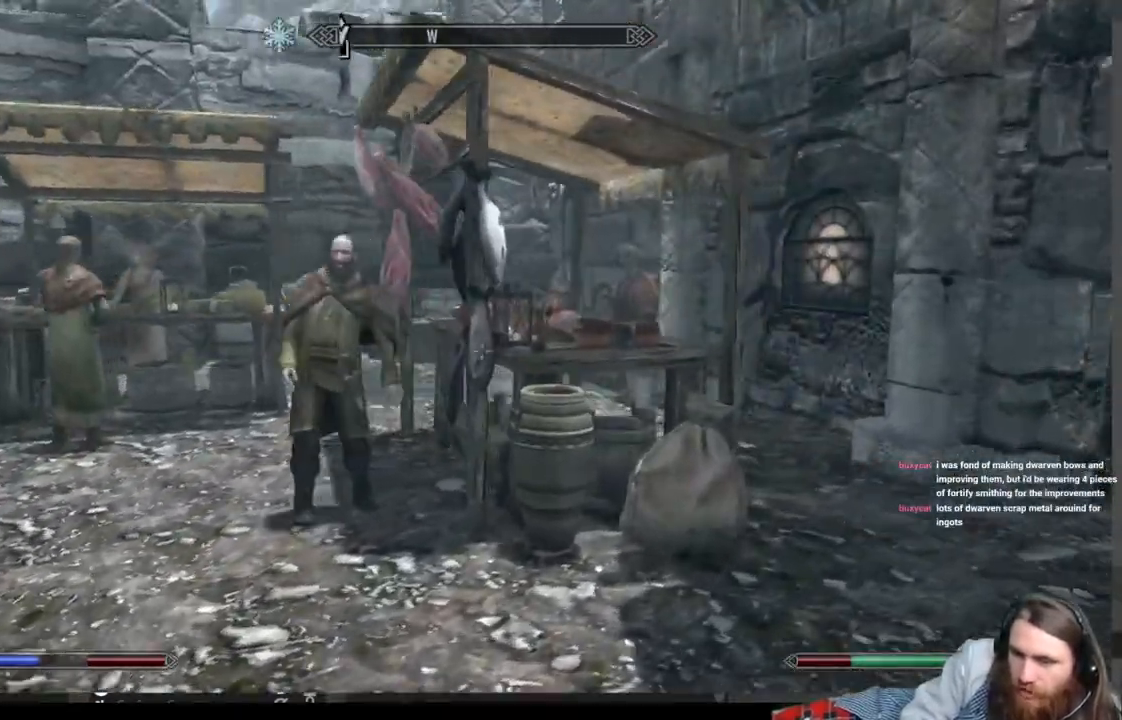
{"buttons": [], "left_stick": "up-right", "right_stick": "left", "events": []}
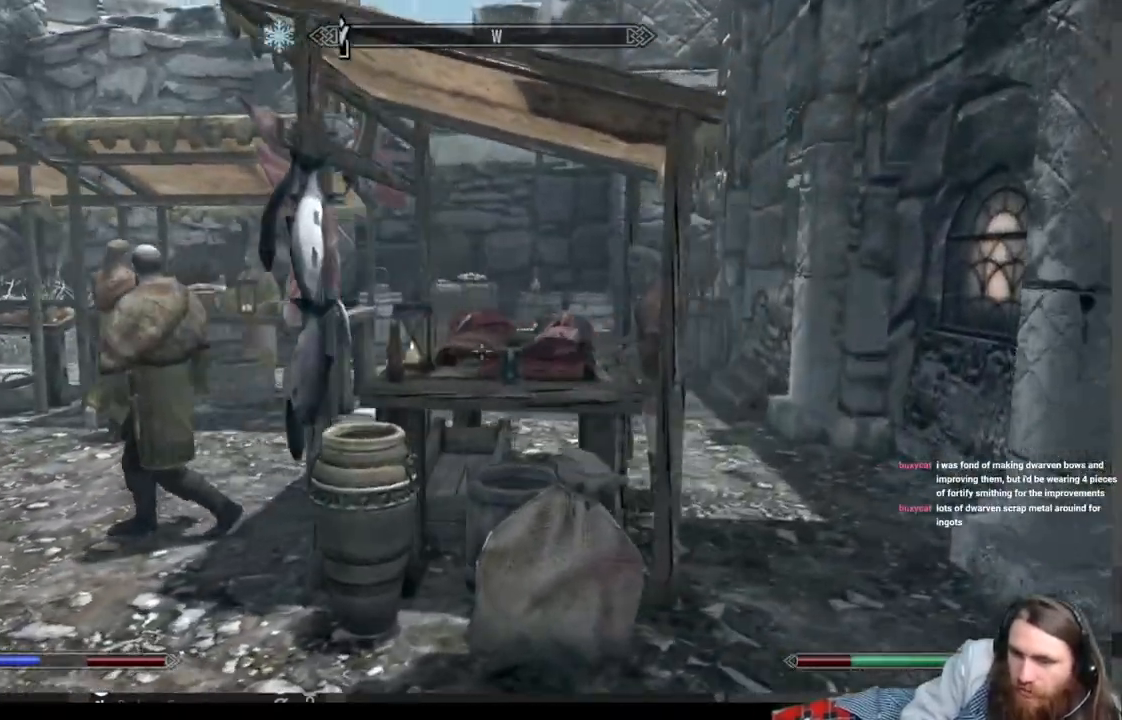
{"buttons": [], "left_stick": "up-right", "right_stick": "center", "events": [[50, "right_stick", "down-left"], [167, "right_stick", "center"]]}
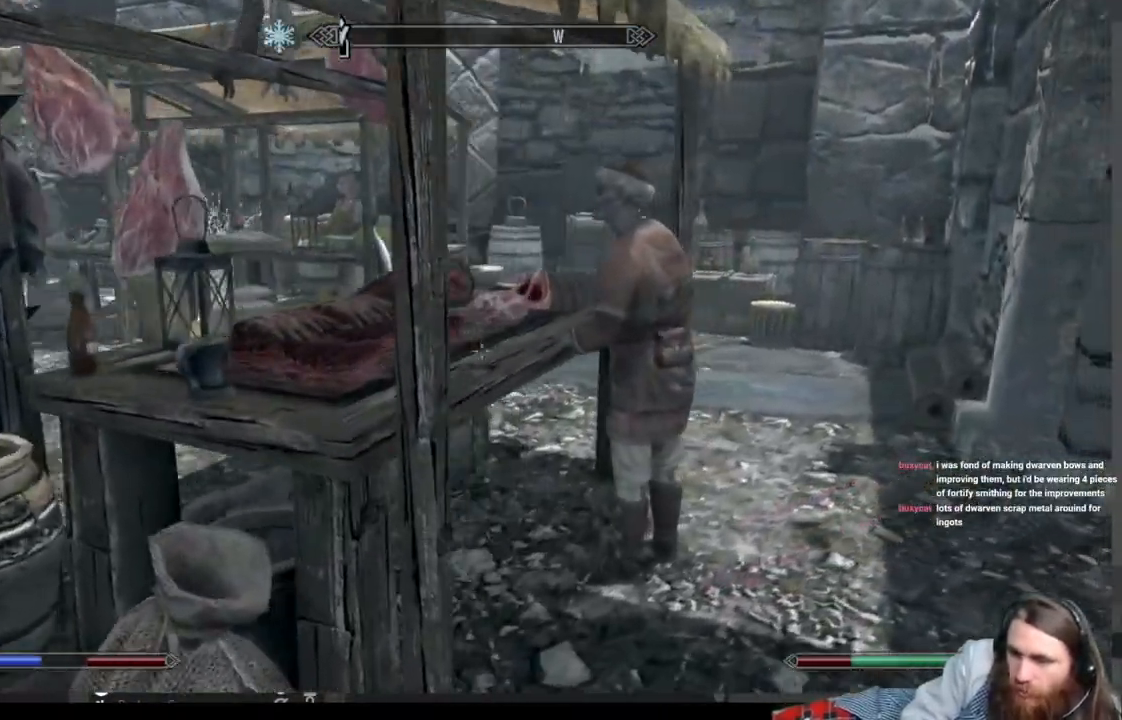
{"buttons": [], "left_stick": "left", "right_stick": "center", "events": [[233, "left_stick", "center"], [500, "left_stick", "left"]]}
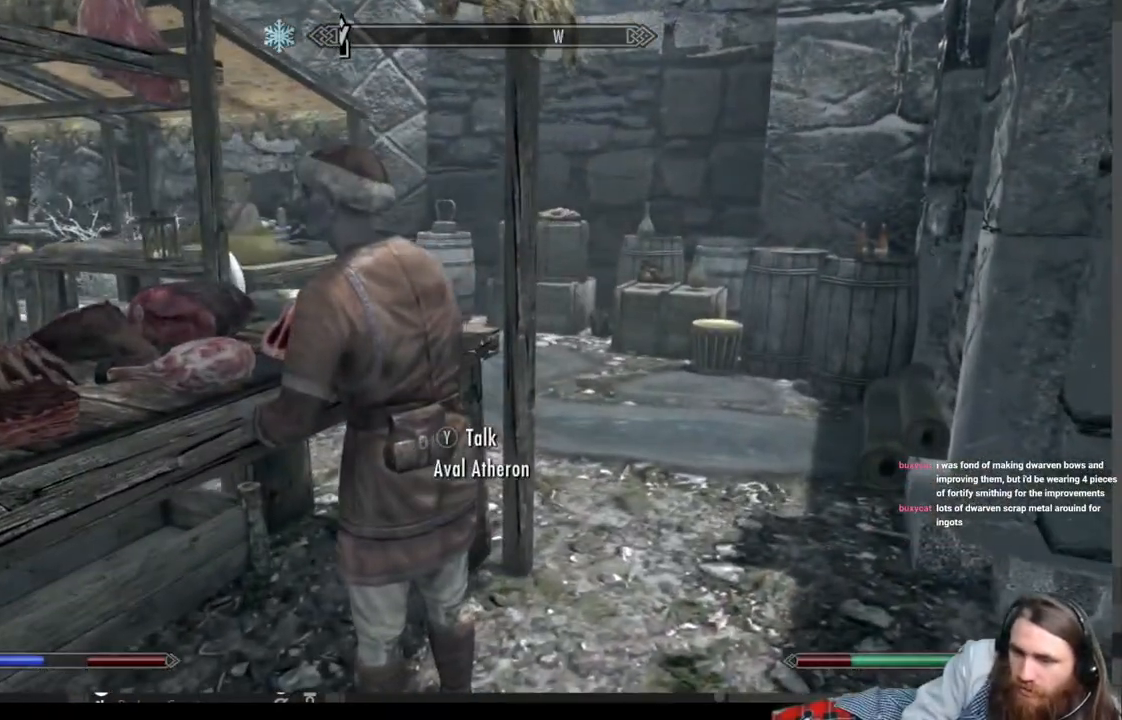
{"buttons": [], "left_stick": "center", "right_stick": "center", "events": [[100, "left_stick", "center"], [200, "Y", "down"], [400, "Y", "up"]]}
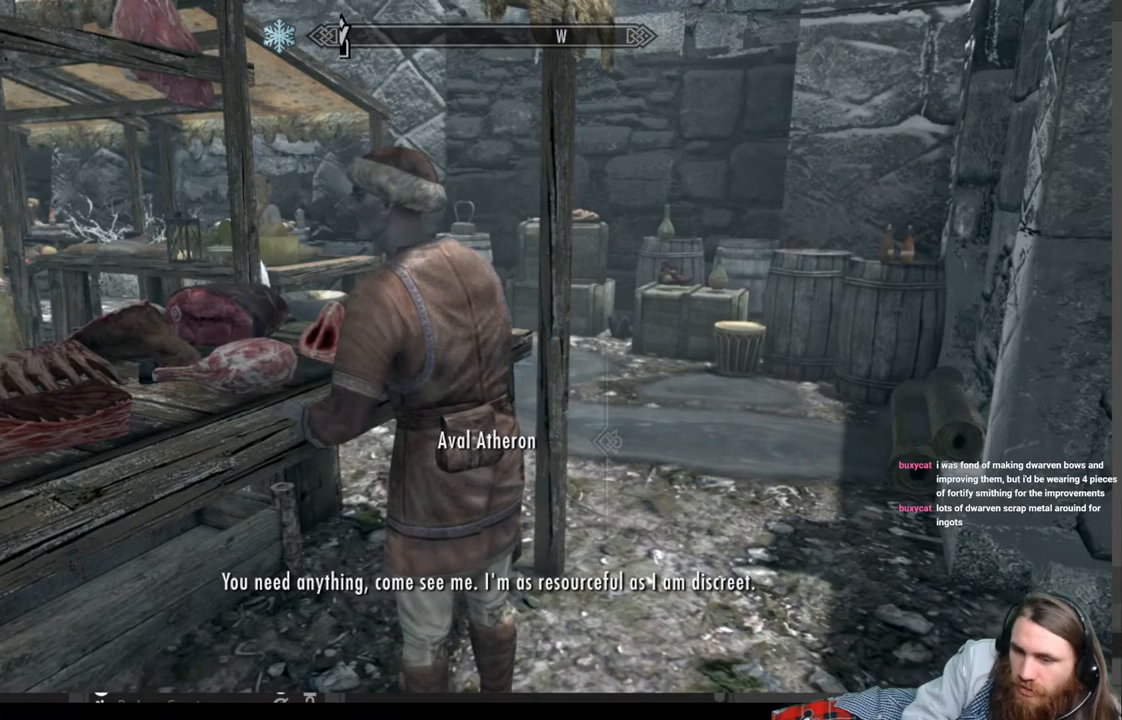
{"buttons": [], "left_stick": "center", "right_stick": "center", "events": []}
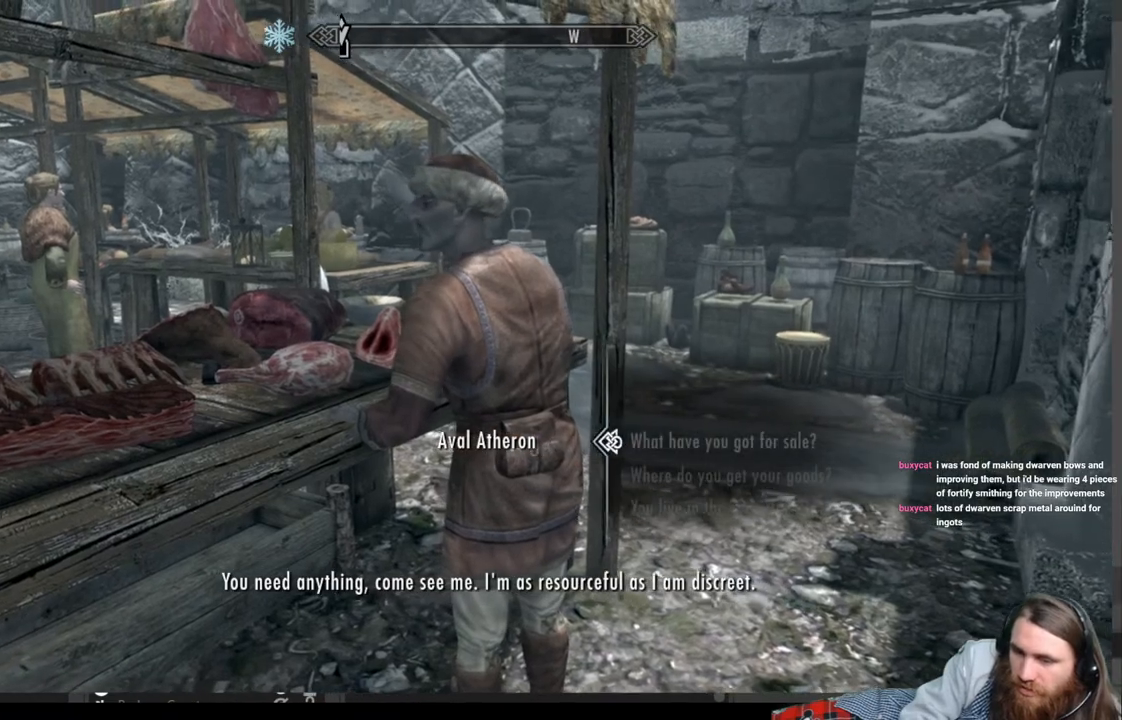
{"buttons": ["DPAD_UP"], "left_stick": "center", "right_stick": "center", "events": [[50, "DPAD_DOWN", "down"], [150, "DPAD_DOWN", "up"], [400, "DPAD_UP", "down"]]}
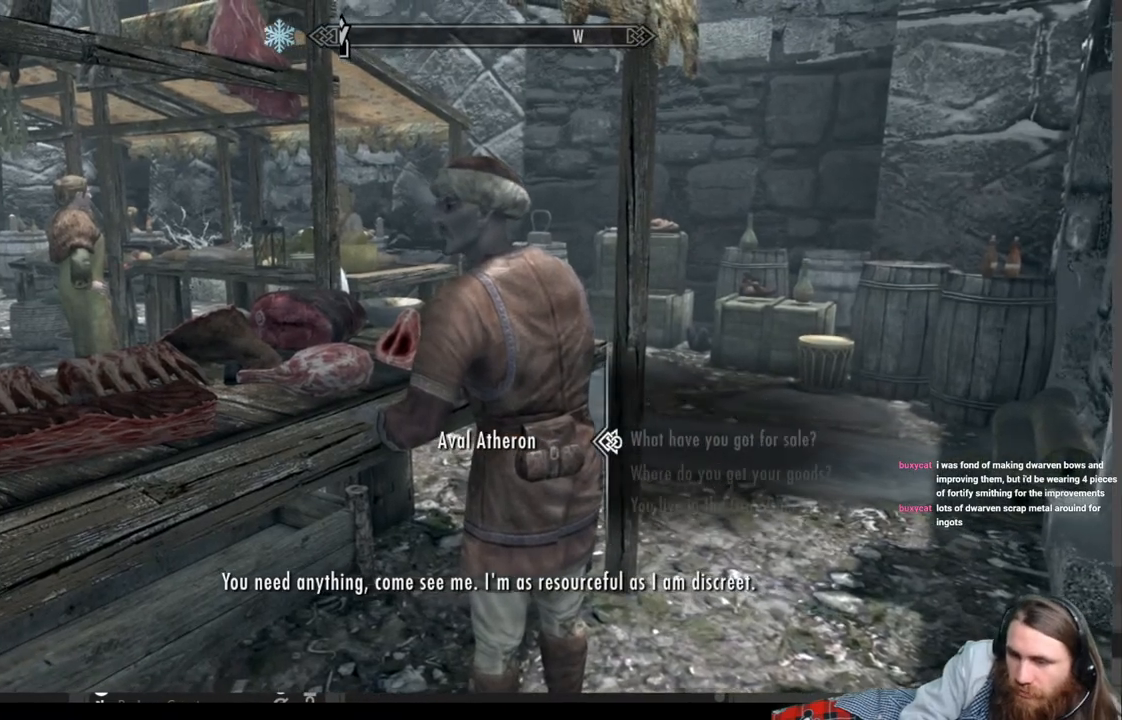
{"buttons": [], "left_stick": "center", "right_stick": "center", "events": [[33, "DPAD_UP", "up"], [200, "A", "down"], [333, "A", "up"]]}
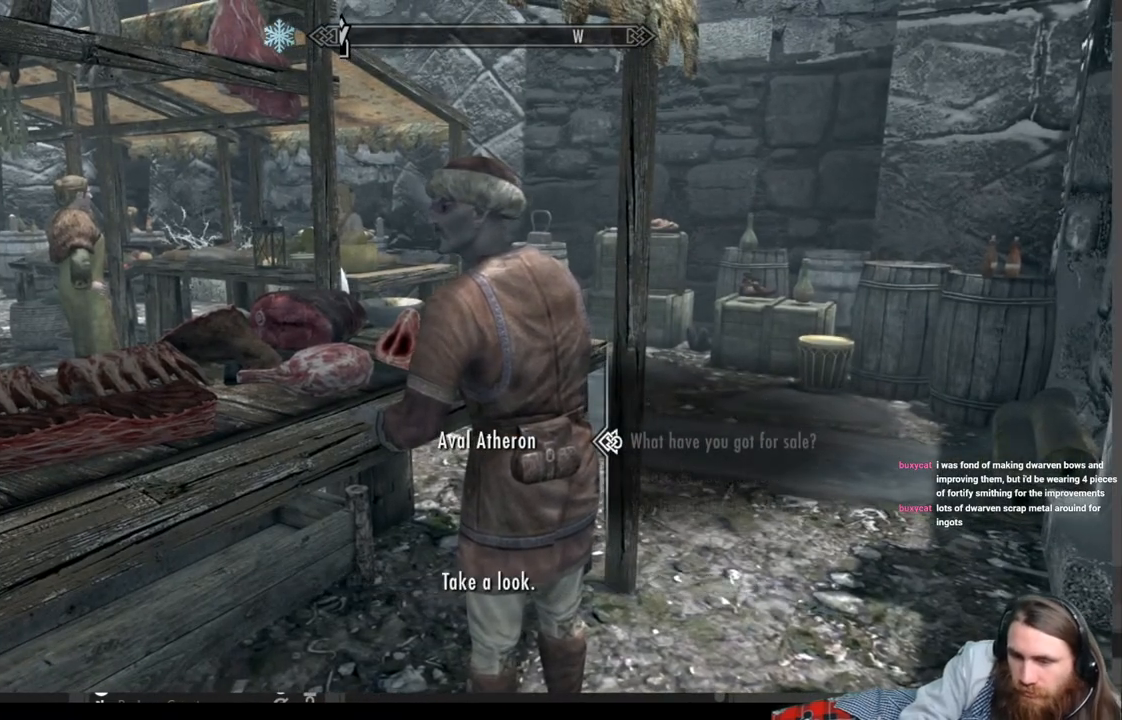
{"buttons": [], "left_stick": "center", "right_stick": "center", "events": [[350, "A", "down"], [483, "A", "up"]]}
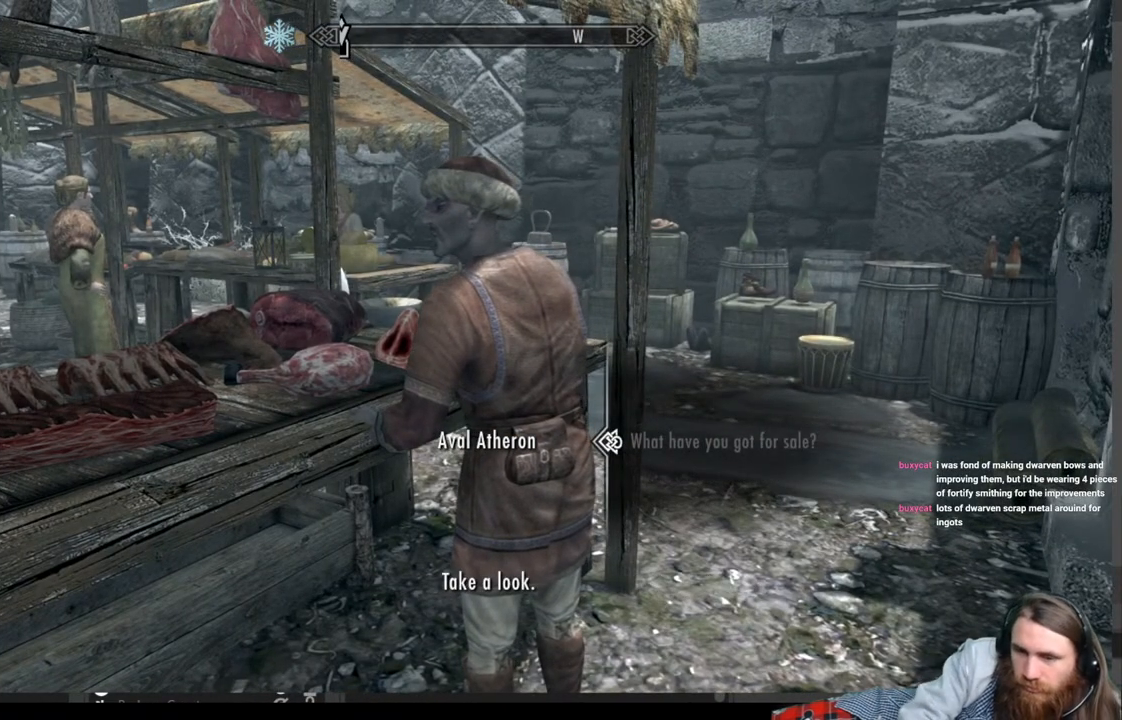
{"buttons": [], "left_stick": "center", "right_stick": "center", "events": []}
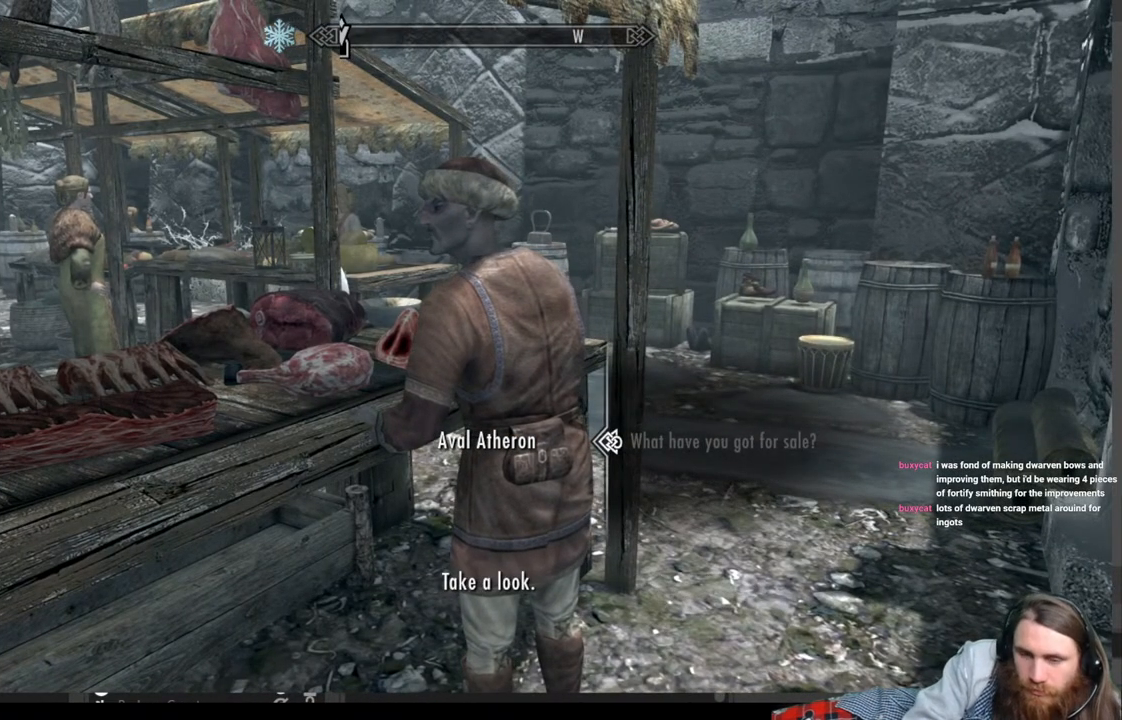
{"buttons": [], "left_stick": "center", "right_stick": "center", "events": []}